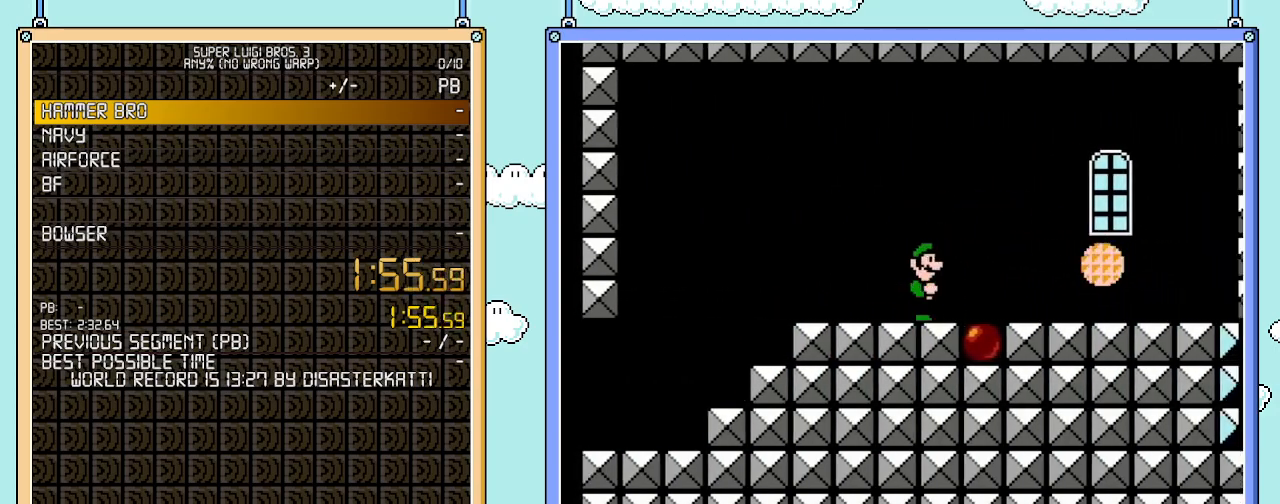
Gameplay with a controller (Nintendo layout); each line is a JSON object with the inputs held at the frame after it. "events" lists button and stick changes between this image and that frame as [ms after this image, input, new state], when the widget could be followed in between. Not read: L3 R3.
{"buttons": ["B", "DPAD_RIGHT"], "events": []}
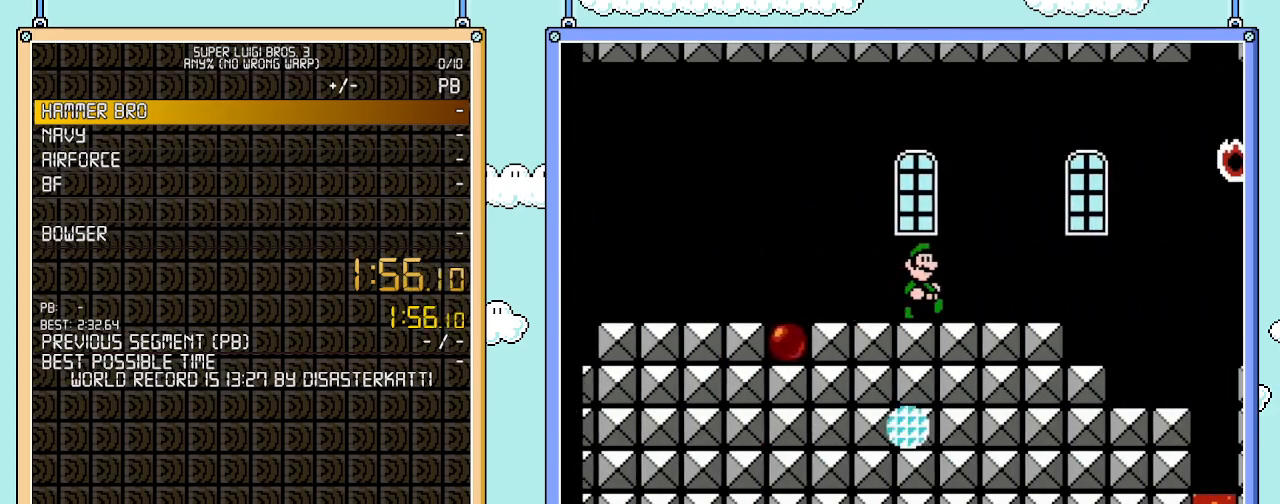
{"buttons": ["A", "B", "DPAD_RIGHT"], "events": [[167, "DPAD_DOWN", "down"], [167, "DPAD_RIGHT", "up"], [267, "DPAD_RIGHT", "down"], [333, "DPAD_DOWN", "up"], [383, "A", "down"]]}
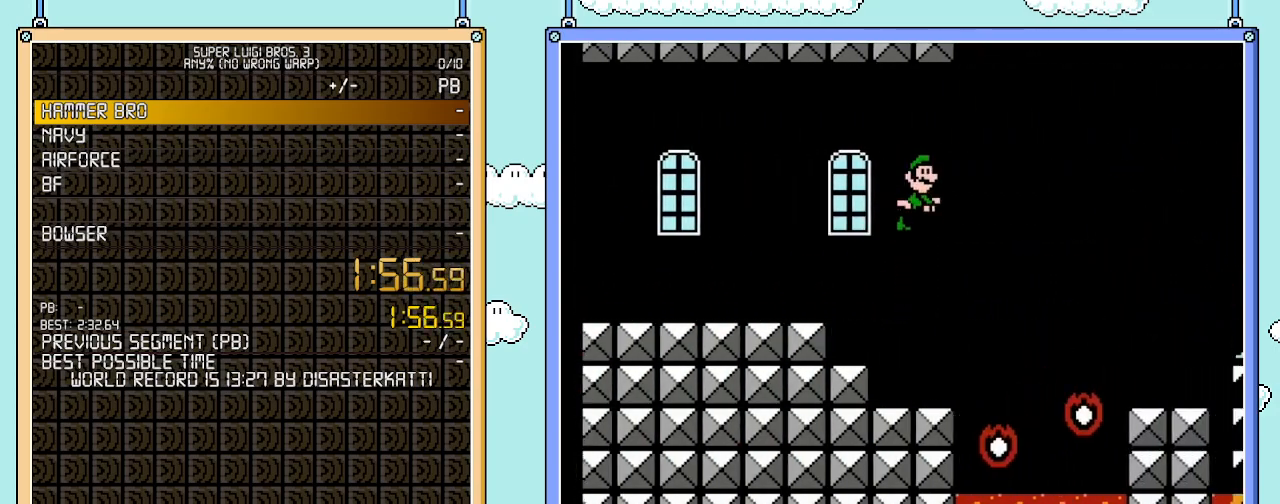
{"buttons": ["B", "DPAD_RIGHT"], "events": [[317, "A", "up"]]}
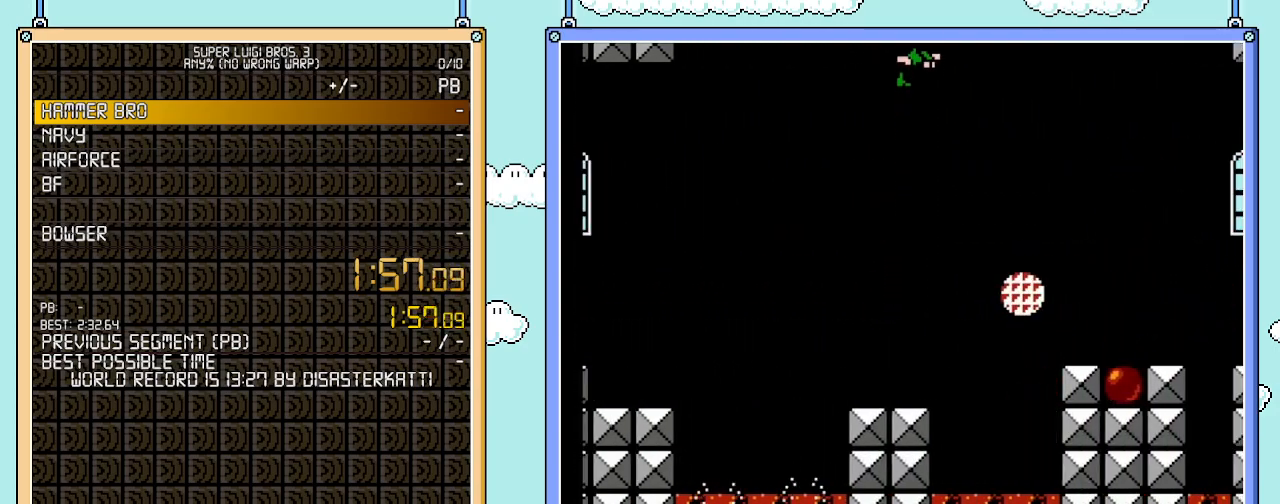
{"buttons": ["B", "DPAD_RIGHT"], "events": []}
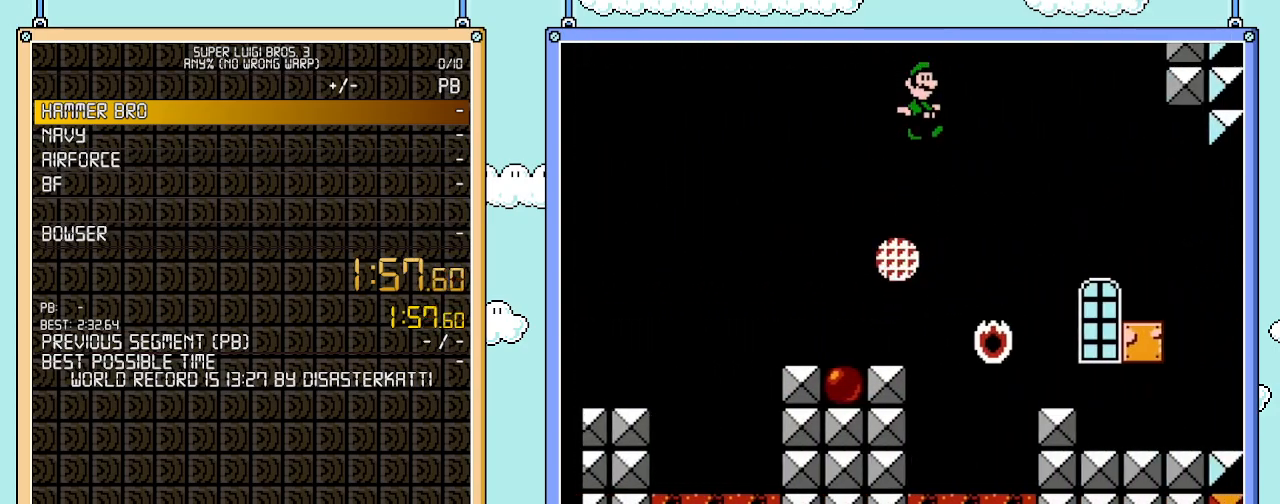
{"buttons": [], "events": [[50, "B", "up"], [83, "DPAD_RIGHT", "up"], [100, "DPAD_LEFT", "down"], [233, "DPAD_LEFT", "up"]]}
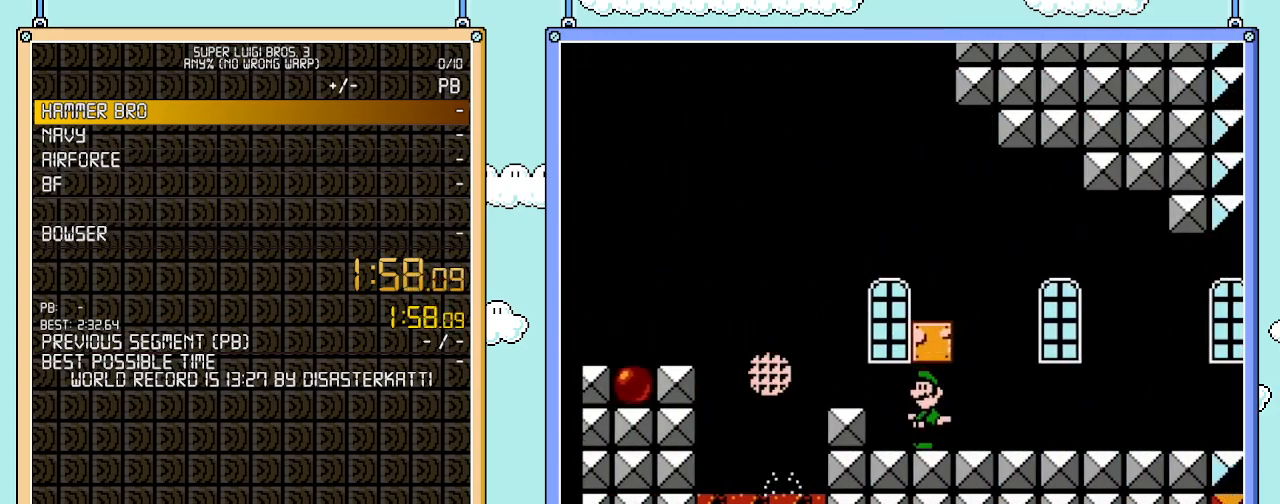
{"buttons": ["A", "DPAD_LEFT"], "events": [[50, "DPAD_LEFT", "down"], [133, "A", "down"], [133, "DPAD_LEFT", "up"], [200, "DPAD_LEFT", "down"], [267, "A", "up"], [283, "A", "down"]]}
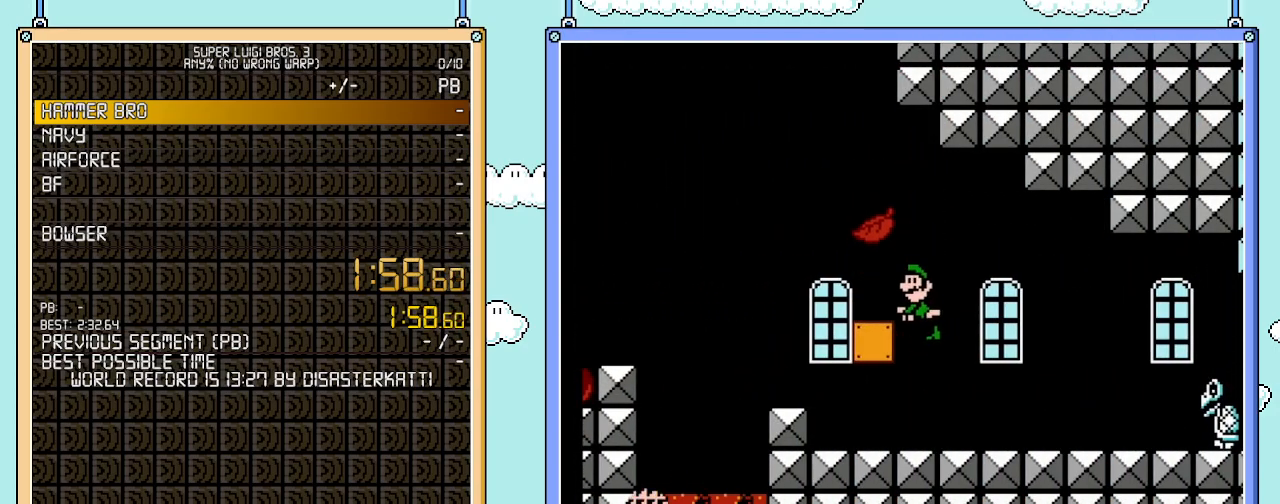
{"buttons": ["A", "DPAD_LEFT"], "events": [[317, "A", "up"], [383, "A", "down"], [450, "A", "up"], [483, "A", "down"]]}
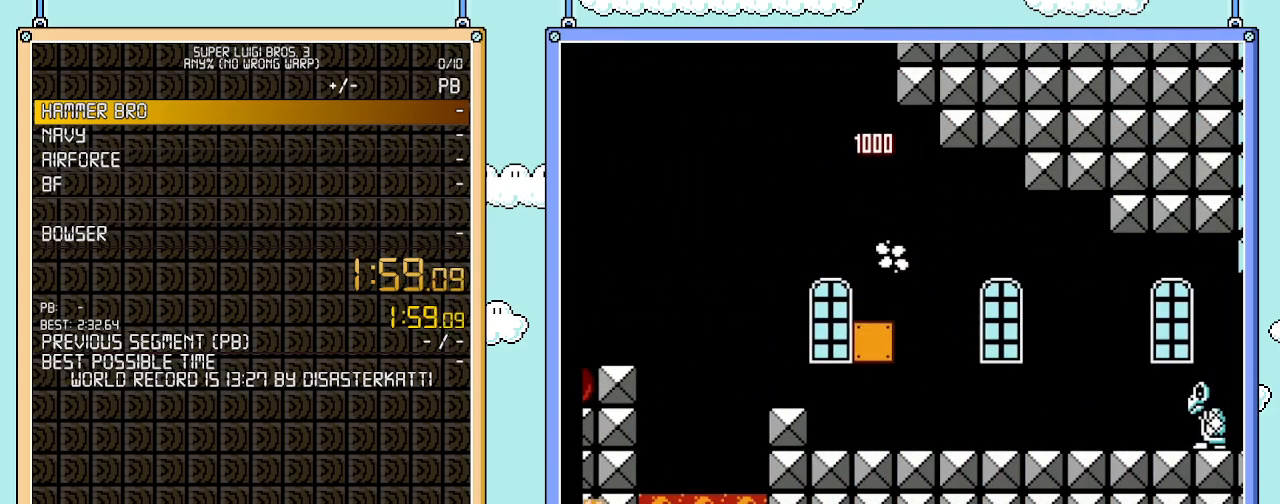
{"buttons": ["A"], "events": [[50, "A", "up"], [100, "A", "down"], [167, "A", "up"], [233, "A", "down"], [300, "A", "up"], [317, "A", "down"], [417, "A", "up"], [483, "A", "down"], [483, "DPAD_LEFT", "up"]]}
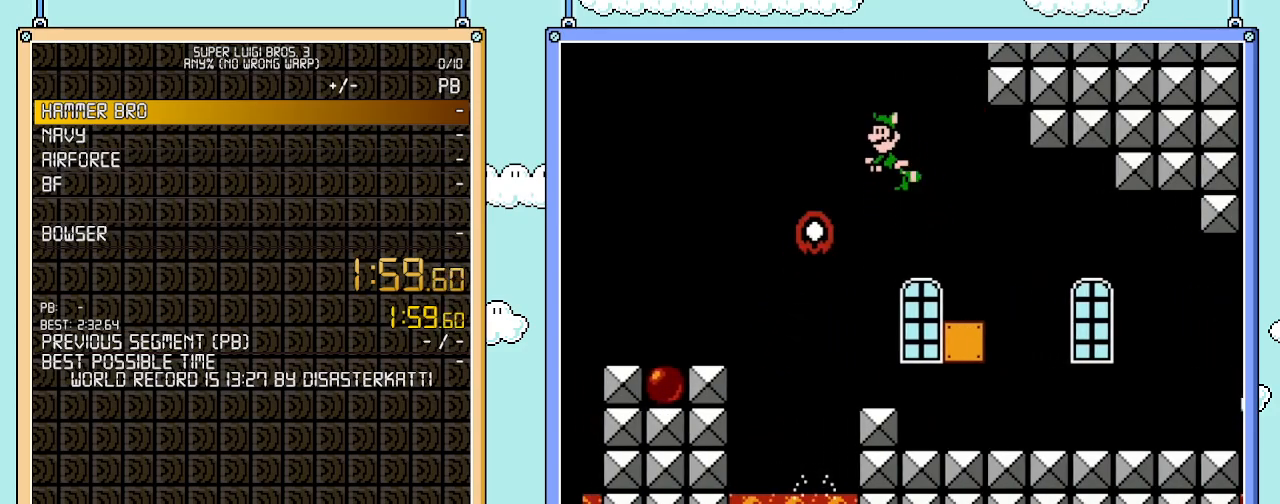
{"buttons": ["A", "DPAD_RIGHT"], "events": [[50, "A", "up"], [83, "A", "down"], [133, "DPAD_RIGHT", "down"], [267, "A", "up"], [267, "DPAD_UP", "down"], [283, "A", "down"], [417, "A", "up"], [450, "A", "down"], [483, "DPAD_UP", "up"]]}
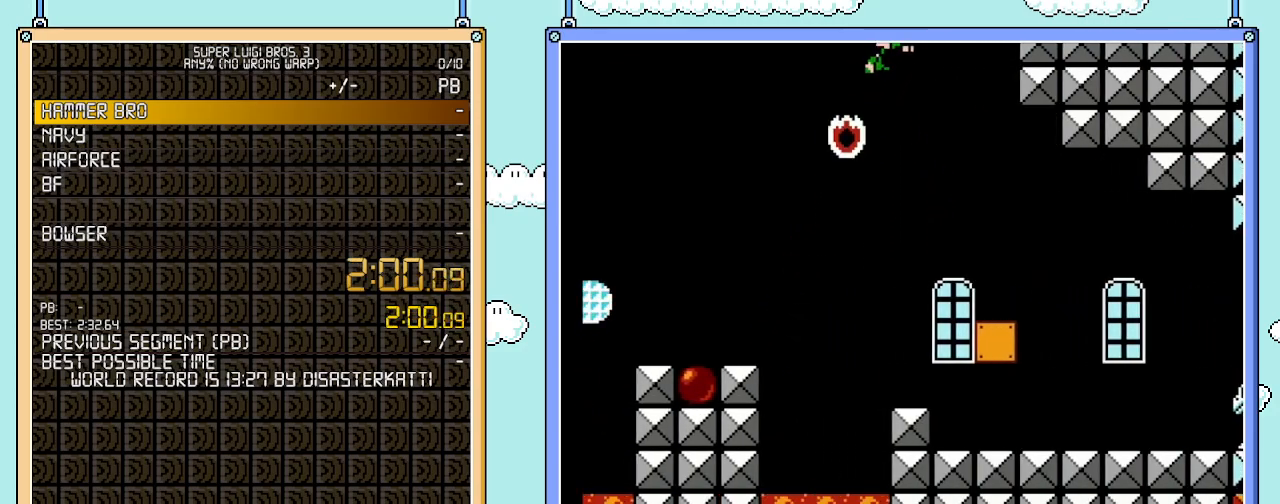
{"buttons": ["DPAD_RIGHT"], "events": [[67, "A", "up"], [100, "DPAD_RIGHT", "up"], [133, "A", "down"], [233, "A", "up"], [233, "DPAD_LEFT", "down"], [267, "A", "down"], [317, "A", "up"], [350, "DPAD_LEFT", "up"], [350, "DPAD_UP", "down"], [383, "A", "down"], [383, "DPAD_RIGHT", "down"], [383, "DPAD_UP", "up"], [450, "A", "up"]]}
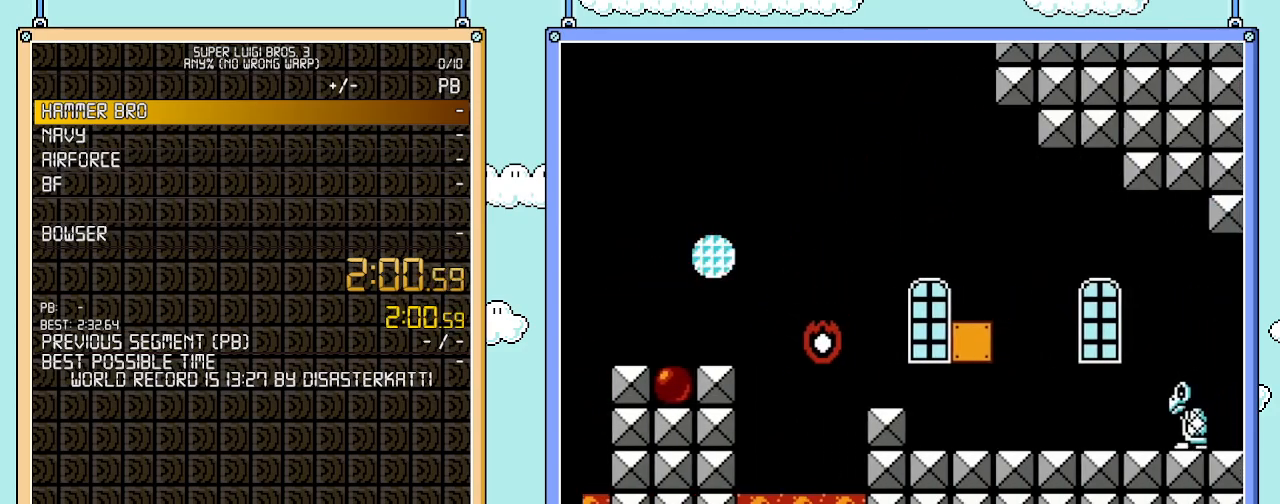
{"buttons": ["DPAD_RIGHT"], "events": [[17, "A", "down"], [83, "A", "up"], [133, "A", "down"], [200, "A", "up"], [267, "A", "down"], [317, "A", "up"], [383, "A", "down"], [450, "A", "up"]]}
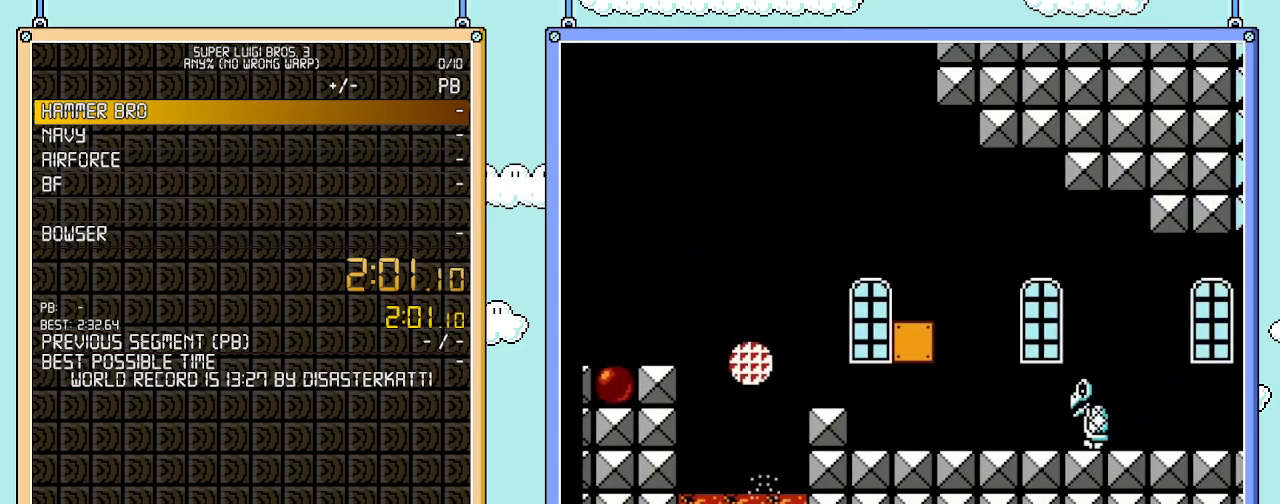
{"buttons": ["DPAD_RIGHT"], "events": [[17, "A", "down"], [67, "A", "up"], [100, "A", "down"], [167, "A", "up"], [267, "A", "down"], [333, "A", "up"], [350, "A", "down"], [450, "A", "up"]]}
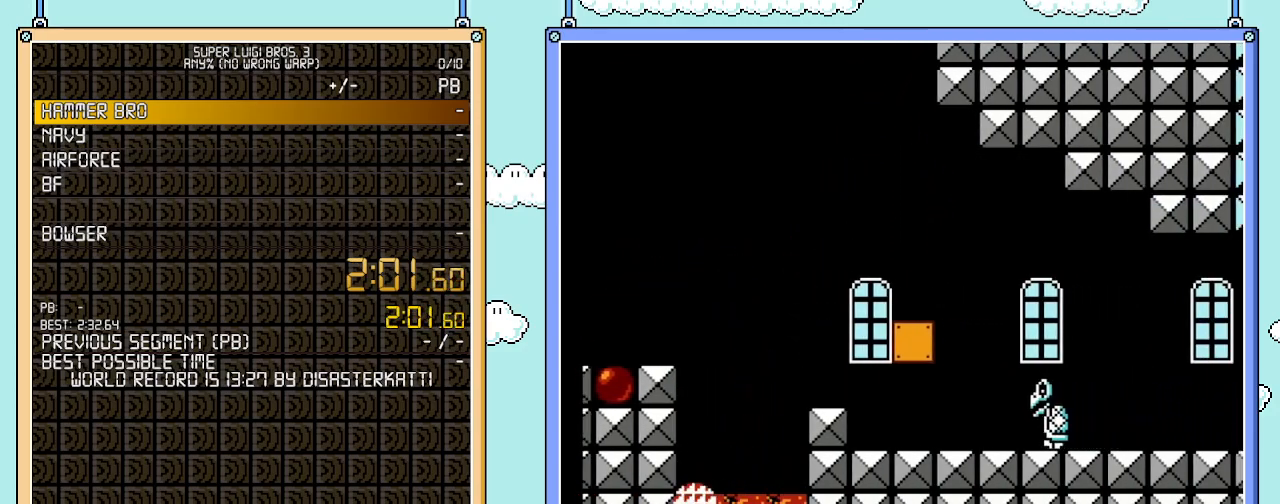
{"buttons": ["A", "DPAD_RIGHT"], "events": [[17, "A", "down"], [83, "A", "up"], [100, "A", "down"], [167, "A", "up"], [233, "A", "down"], [283, "A", "up"], [317, "A", "down"], [417, "A", "up"], [450, "A", "down"]]}
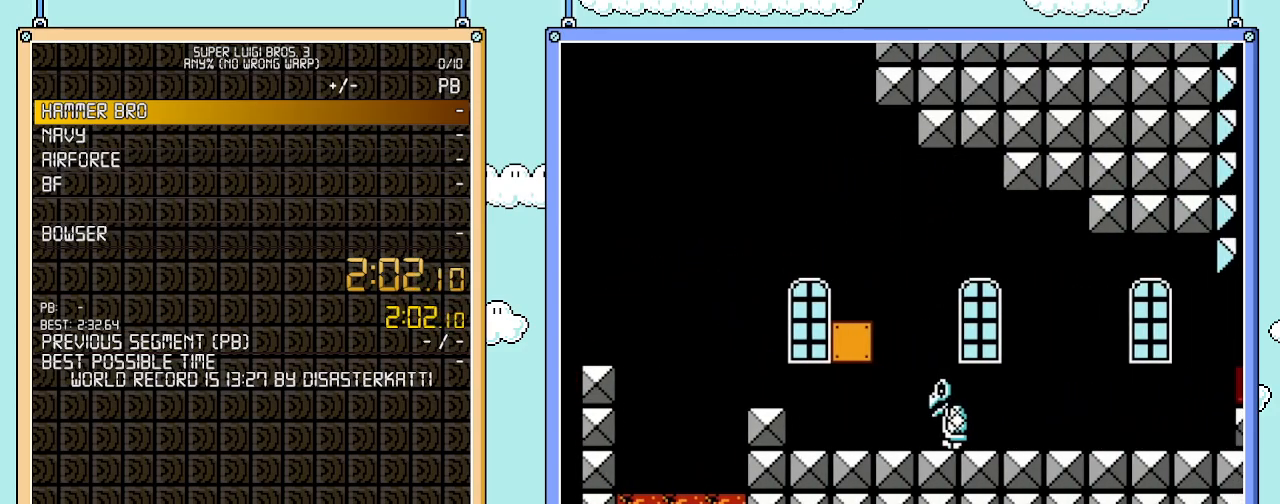
{"buttons": ["B", "DPAD_RIGHT"], "events": [[17, "A", "up"], [67, "B", "down"]]}
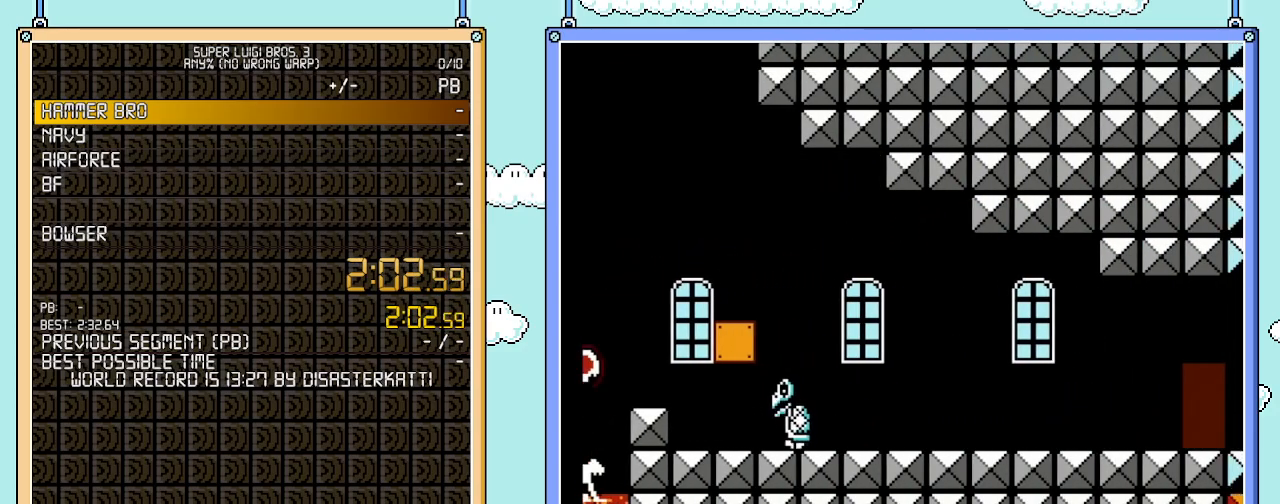
{"buttons": ["B", "DPAD_RIGHT"], "events": []}
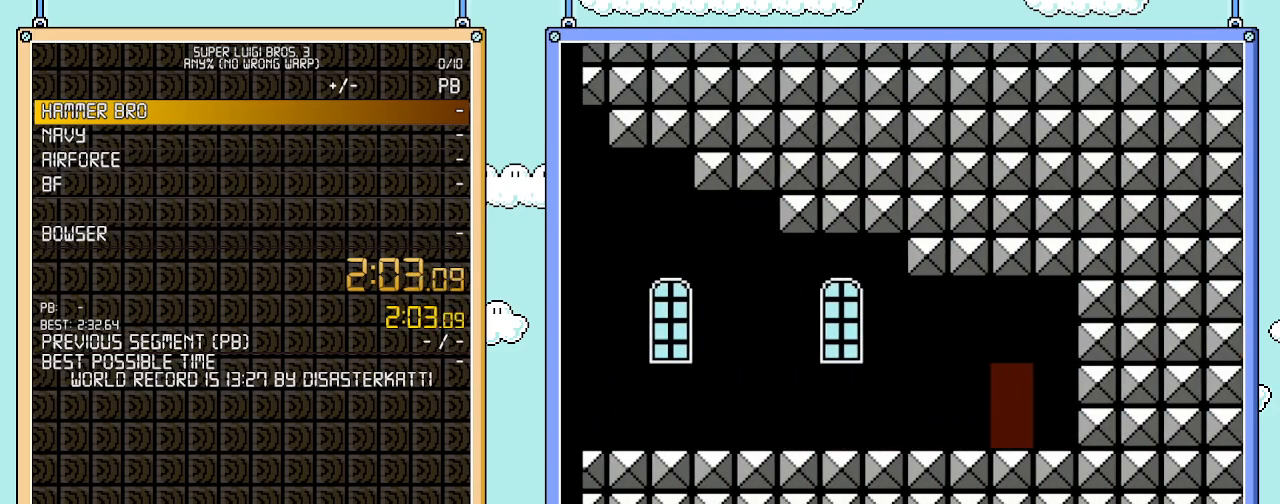
{"buttons": ["B", "DPAD_UP", "DPAD_RIGHT"], "events": [[383, "DPAD_UP", "down"]]}
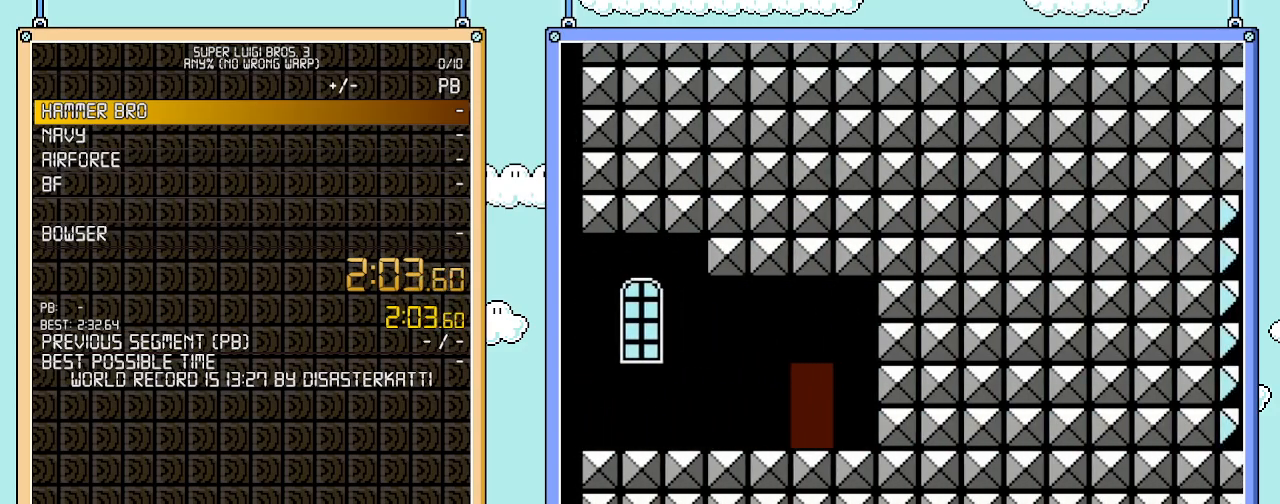
{"buttons": ["B", "DPAD_UP"], "events": [[17, "DPAD_RIGHT", "up"], [17, "DPAD_UP", "up"], [100, "DPAD_UP", "down"], [200, "DPAD_UP", "up"], [267, "DPAD_UP", "down"], [383, "DPAD_UP", "up"], [450, "DPAD_UP", "down"]]}
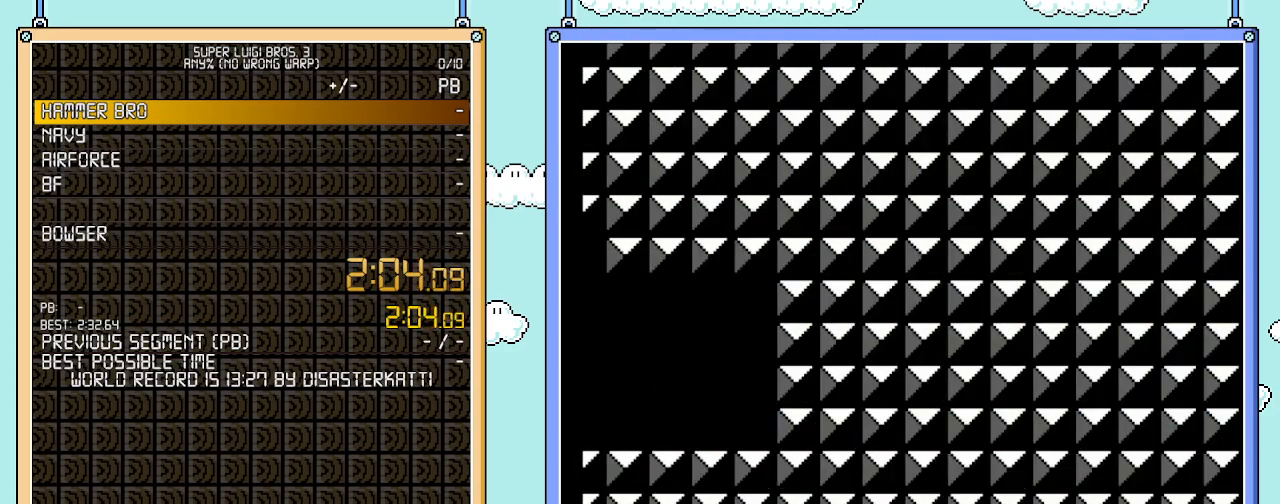
{"buttons": ["B", "DPAD_RIGHT"], "events": [[67, "DPAD_UP", "up"], [483, "DPAD_RIGHT", "down"]]}
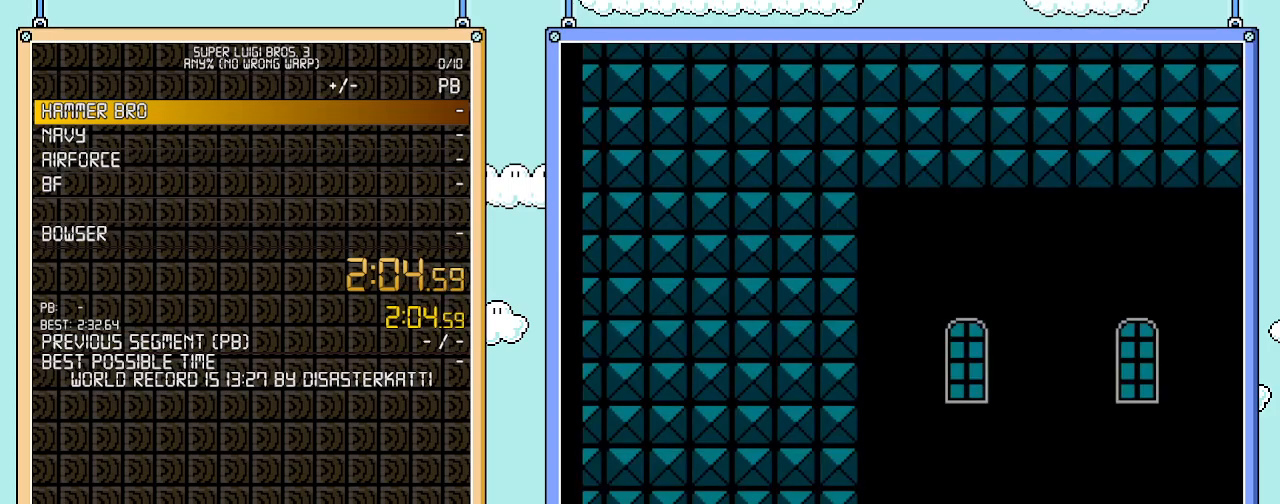
{"buttons": ["B", "DPAD_RIGHT"], "events": []}
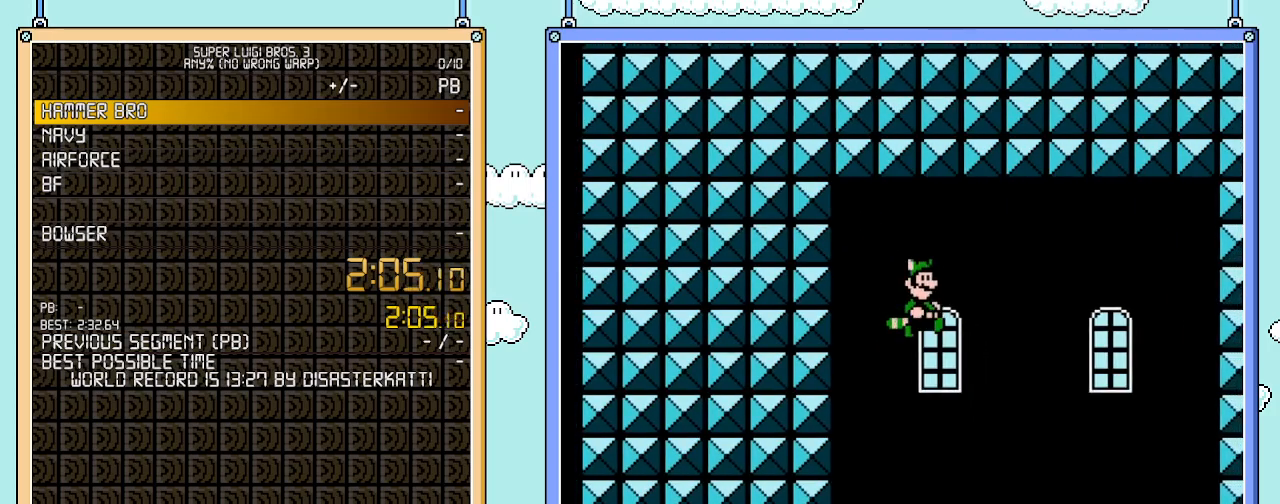
{"buttons": ["B", "DPAD_RIGHT"], "events": []}
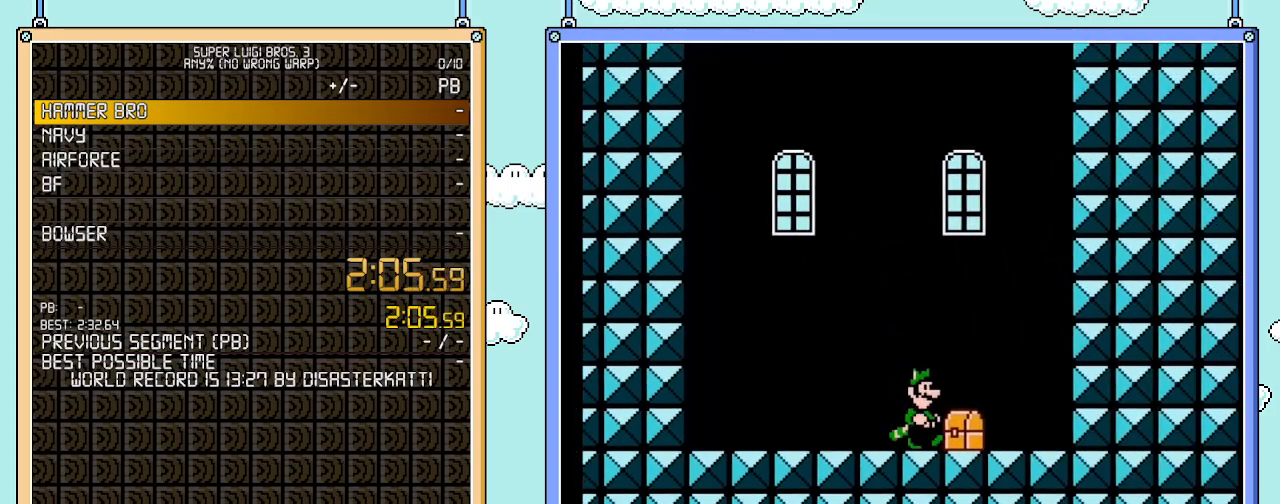
{"buttons": ["B", "DPAD_RIGHT"], "events": []}
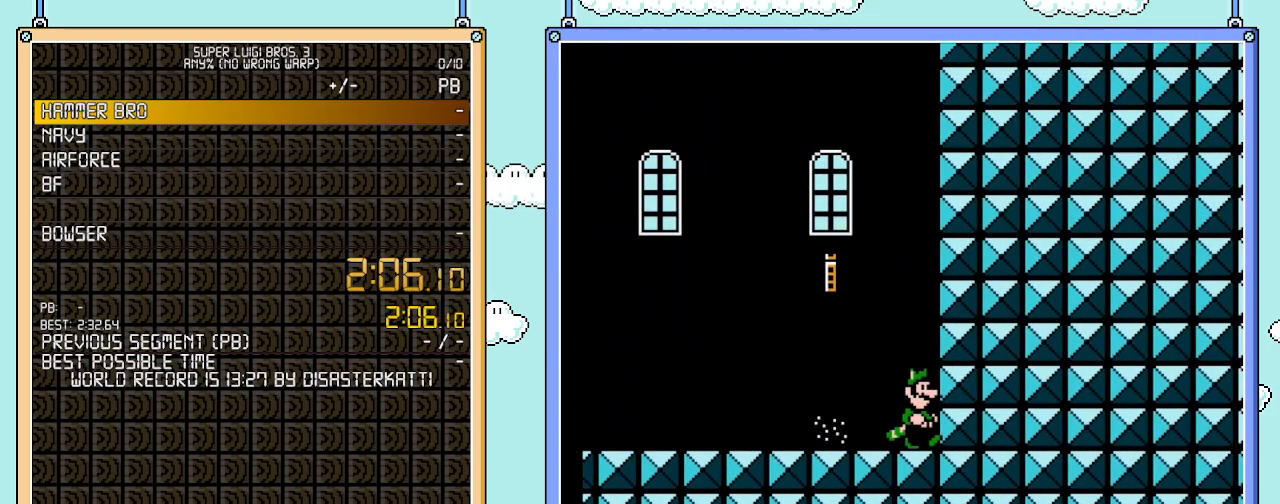
{"buttons": [], "events": [[200, "DPAD_RIGHT", "up"], [267, "B", "up"]]}